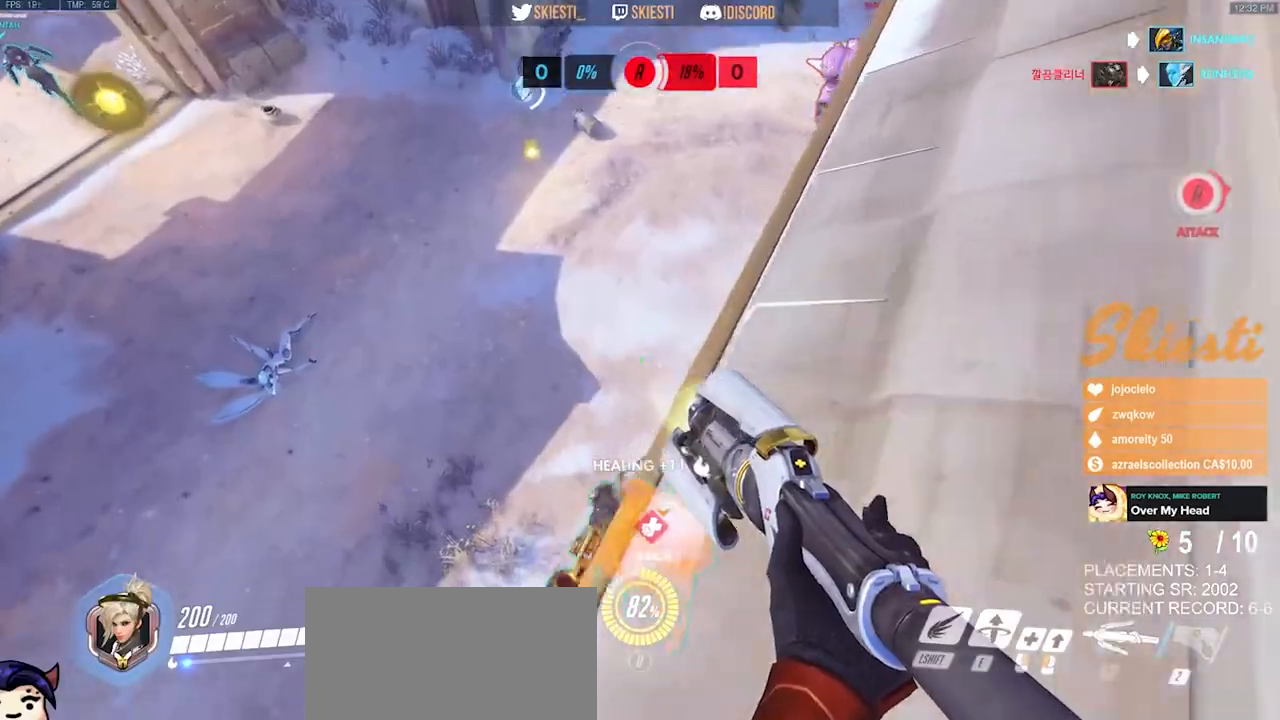
Gameplay with keyboard and mouse; each line is a JSON object with the keys and mouse buttons held at the frame after it. "events" lists presses ("down") and releases ("up") of "a", "ctrl", "d", "e", "q", "s", "shift", "space", "w", "mouse_left", "mouse_wheel", "mouse_right", "mouse_mb4" and "mouse_mb5" between this image and that frame as [ms after this image, input, new state], when the widget could be followed in between. "mouse_left", "mouse_wheel", "mouse_right", "mouse_mb4", "mouse_mb5" = the "left", "wheel", "right", "mb4", "mb5" buttons of the "mouse" list. No other keys are recorded. "wheel" means that the mouse wheel is clicked or scrolled. Mouse movement is not recorded.
{"keys": ["d", "s"], "mouse": ["right"]}
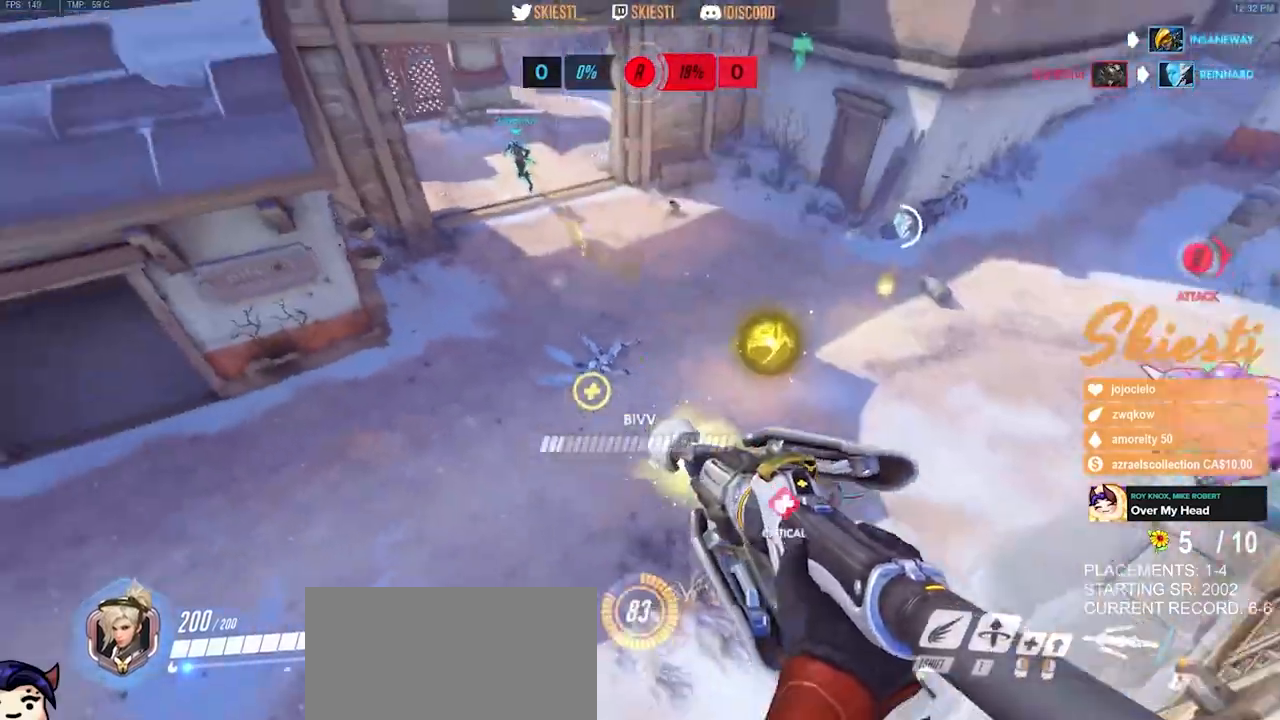
{"keys": ["a", "shift"], "mouse": ["right"], "events": [[400, "a", "down"], [400, "shift", "down"], [417, "s", "up"], [417, "space", "down"], [467, "d", "up"], [483, "space", "up"]]}
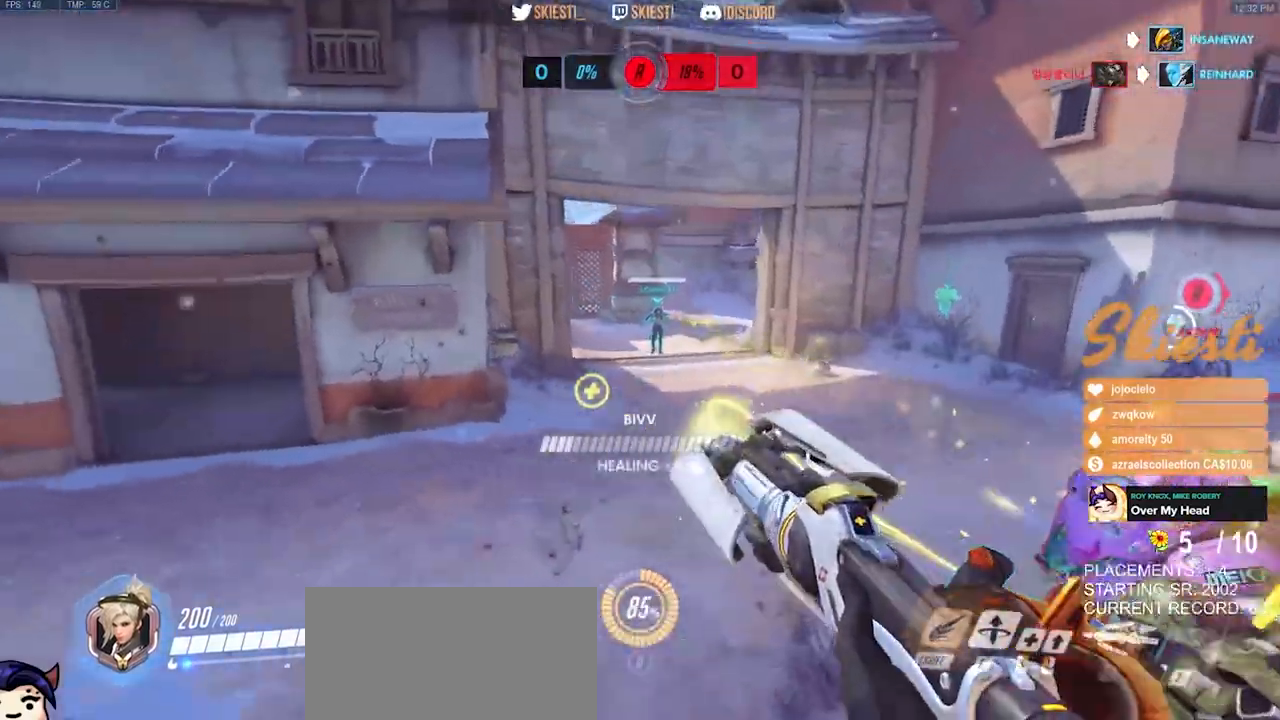
{"keys": ["d", "shift", "space", "w"], "mouse": ["right"], "events": [[233, "w", "down"], [267, "a", "up"], [500, "d", "down"], [500, "space", "down"]]}
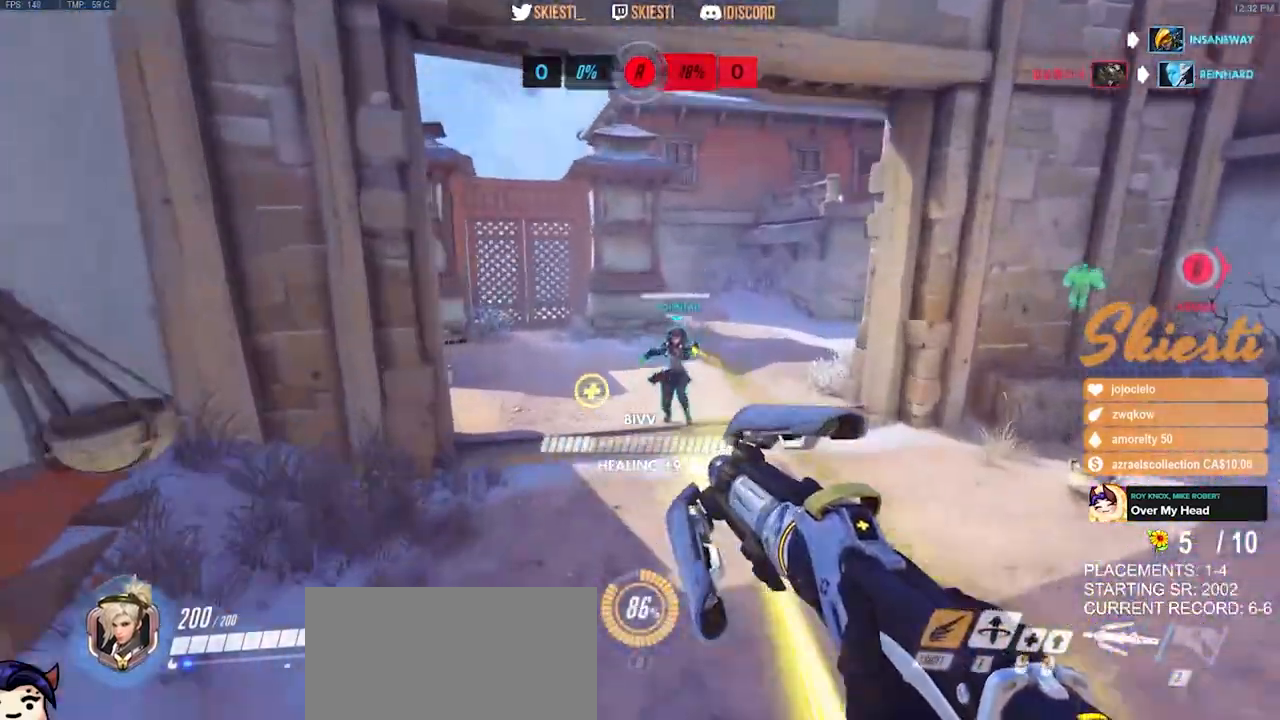
{"keys": ["a", "d", "s", "shift", "space"], "mouse": ["right"], "events": [[283, "w", "up"], [417, "s", "down"], [450, "a", "down"]]}